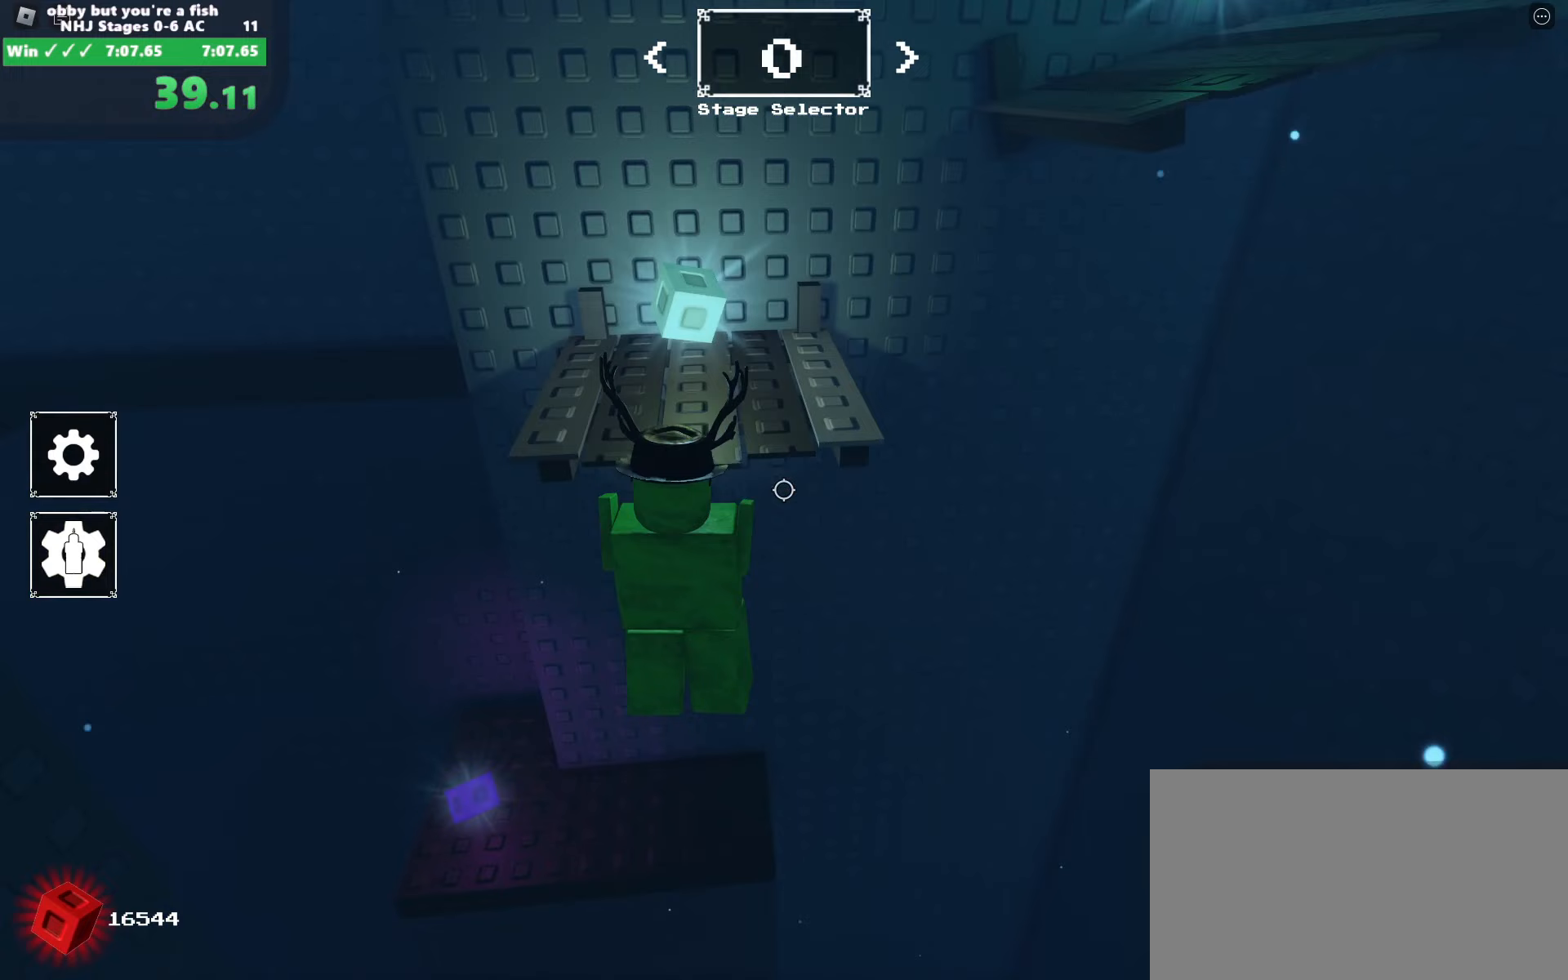
Gameplay with keyboard and mouse; each line is a JSON object with the keys and mouse buttons held at the frame after it. "events" lists presses ("down") and releases ("up") of "a", "alt", "c", "ctrl", "d", "e", "escape", "f", "q", "r", "s", "shift", "space", "tab", "v", "w", "x", "z", "mouse_left", "mouse_wheel", "mouse_right", "mouse_mb4" and "mouse_mb5" between this image and that frame as [ms after this image, input, new state], when the widget could be followed in between. "mouse_left", "mouse_wheel", "mouse_right", "mouse_mb4", "mouse_mb5" = the "left", "wheel", "right", "mb4", "mb5" buttons of the "mouse" list. No other keys are recorded. "wheel" means that the mouse wheel is clicked or scrolled. Mouse movement is not recorded.
{"keys": ["a", "space"], "mouse": ["right"], "events": [[100, "a", "down"], [250, "a", "up"], [433, "a", "down"], [433, "w", "up"], [483, "space", "down"]]}
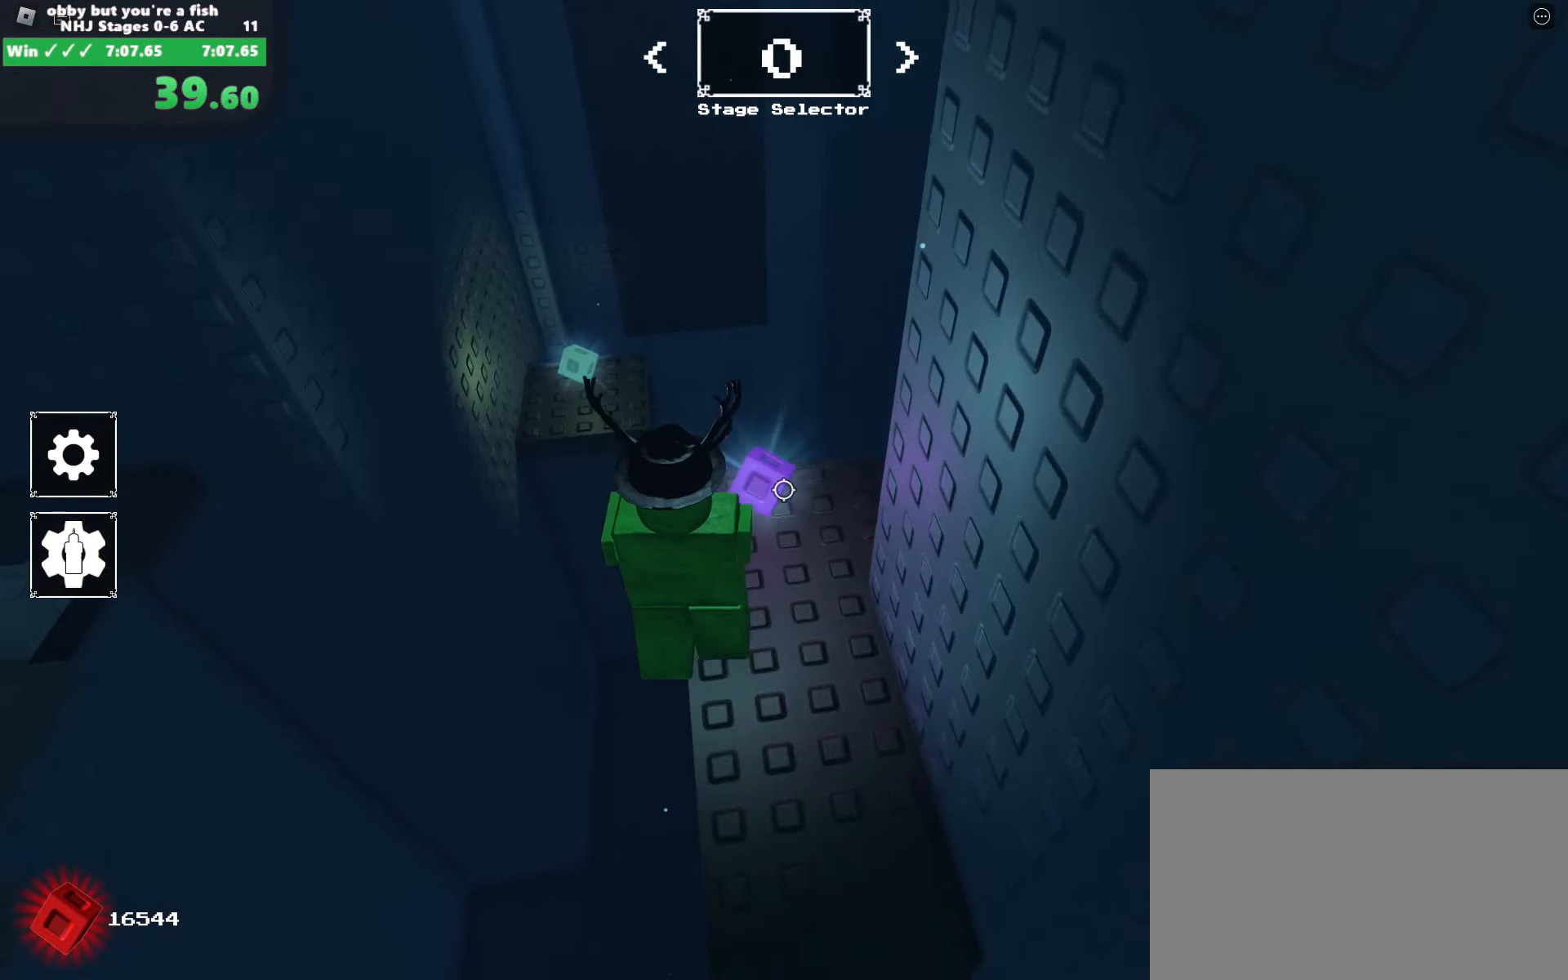
{"keys": ["a", "shift", "w"], "mouse": [], "events": [[133, "space", "up"], [217, "mouse_right", "up"], [400, "shift", "down"], [500, "w", "down"]]}
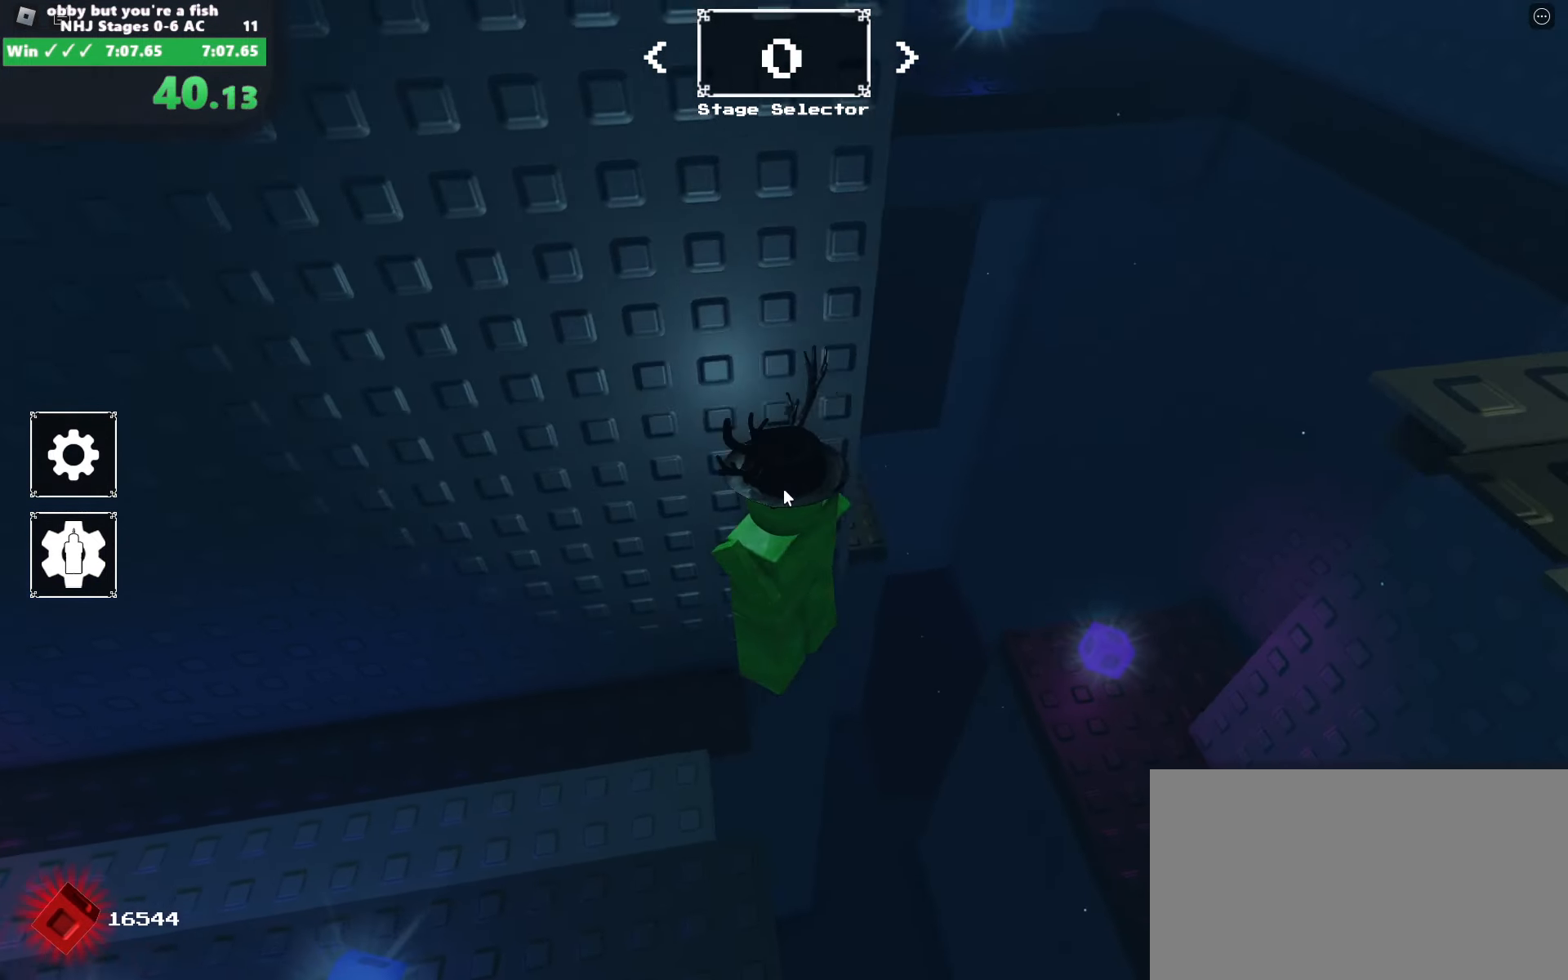
{"keys": ["r"], "mouse": [], "events": [[50, "shift", "up"], [150, "w", "up"], [183, "a", "up"], [333, "escape", "down"], [417, "r", "down"], [467, "escape", "up"]]}
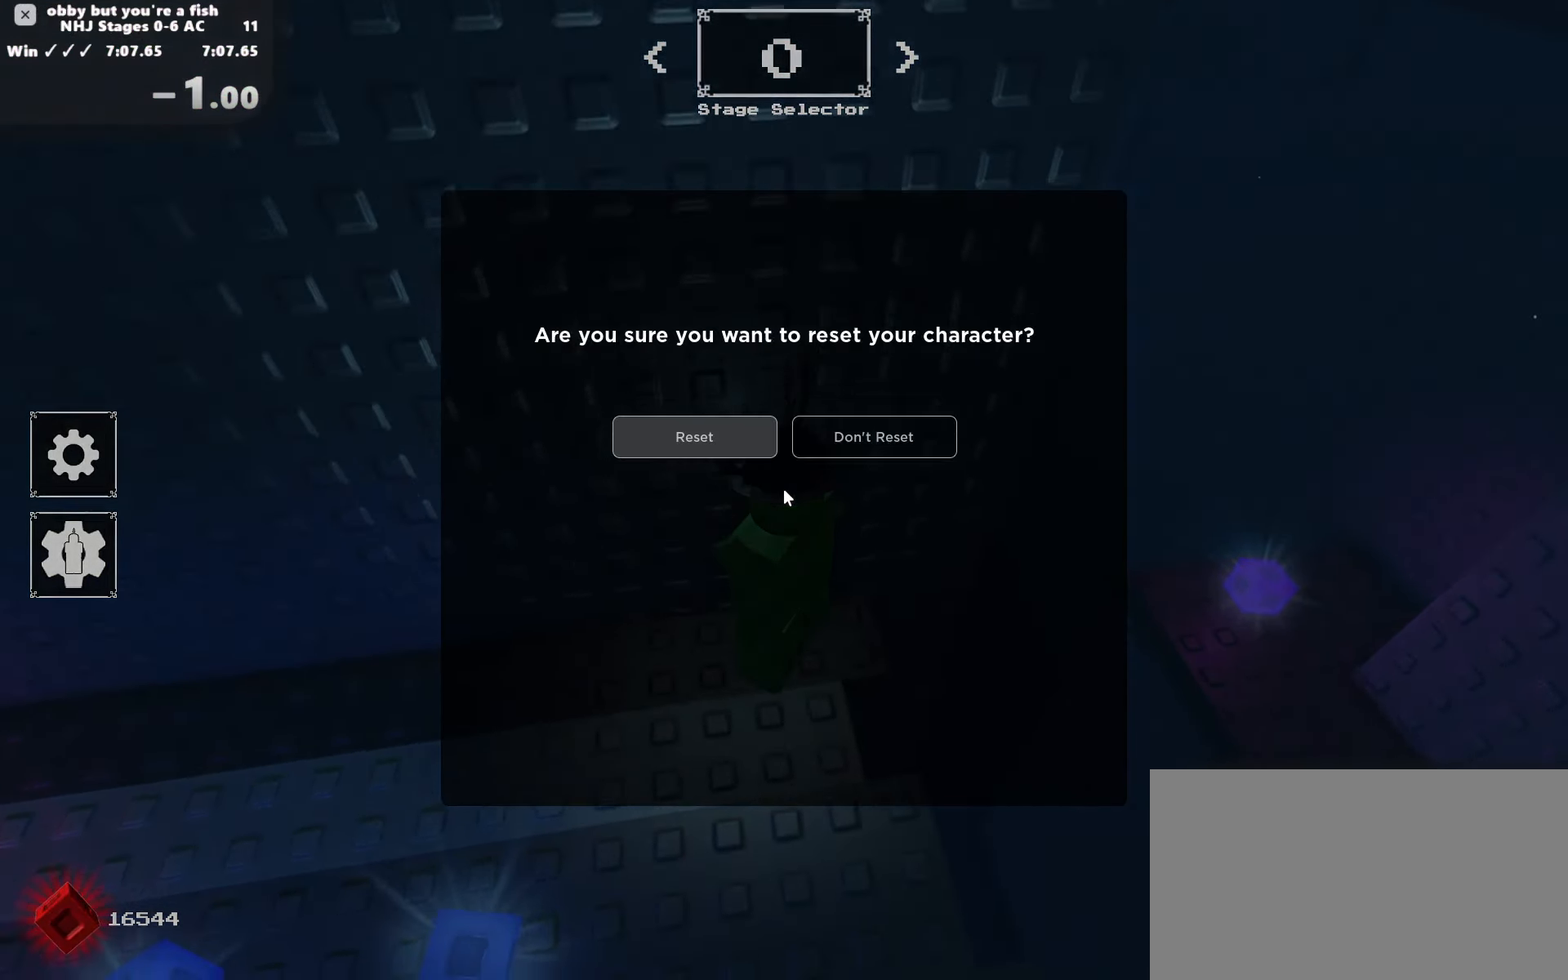
{"keys": [], "mouse": [], "events": [[17, "r", "up"]]}
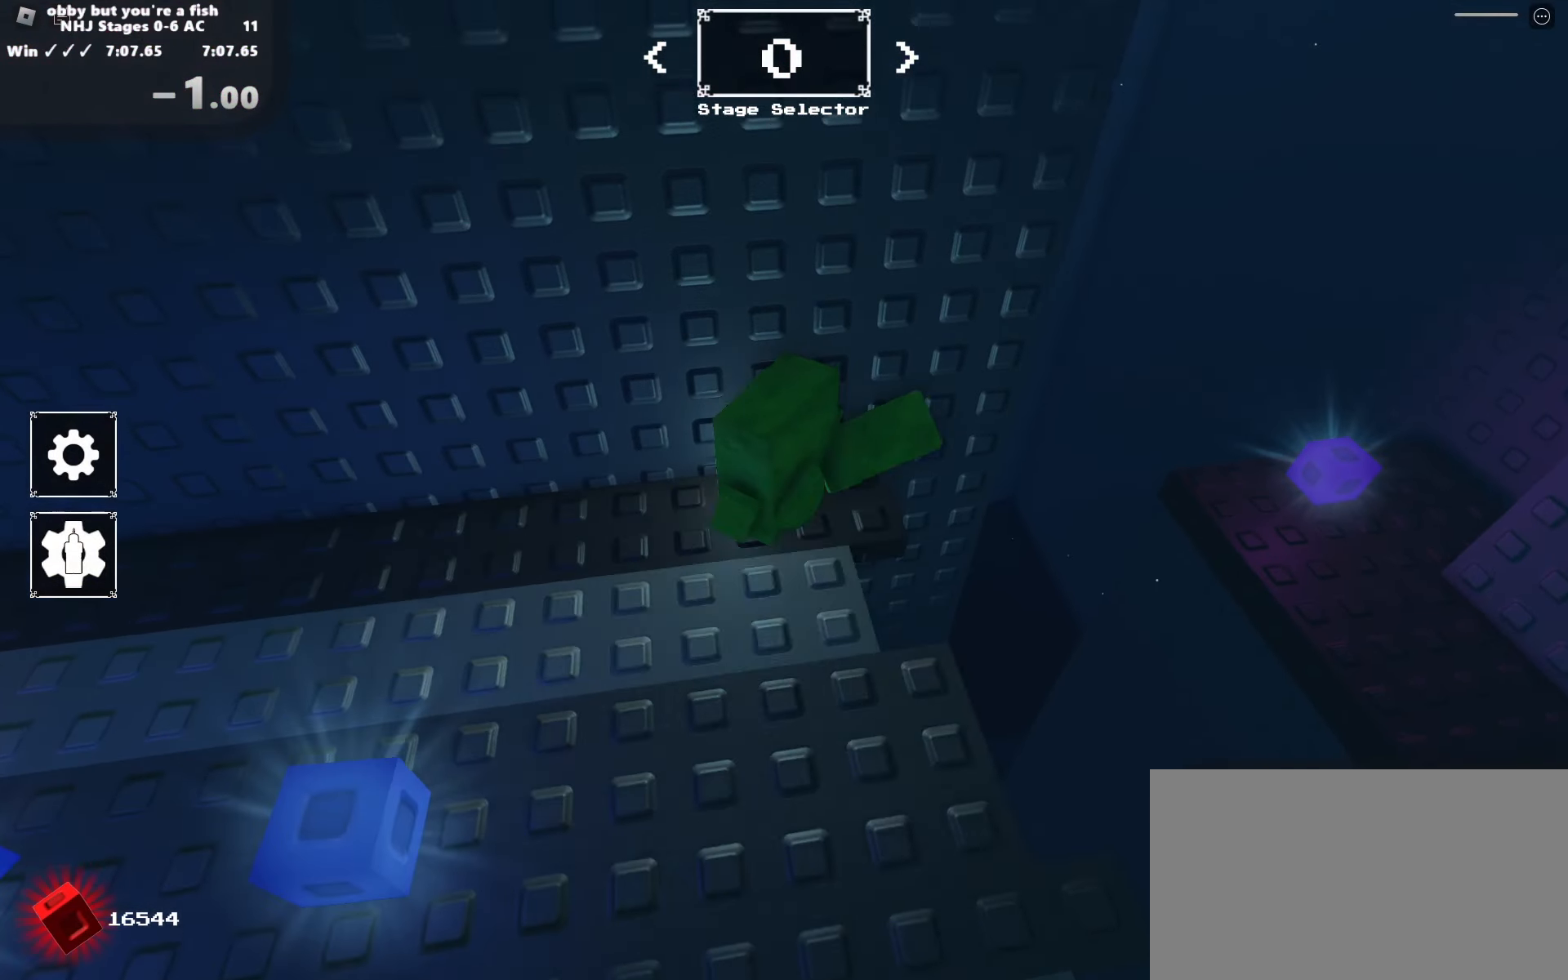
{"keys": [], "mouse": [], "events": [[67, "shift", "down"], [200, "shift", "up"]]}
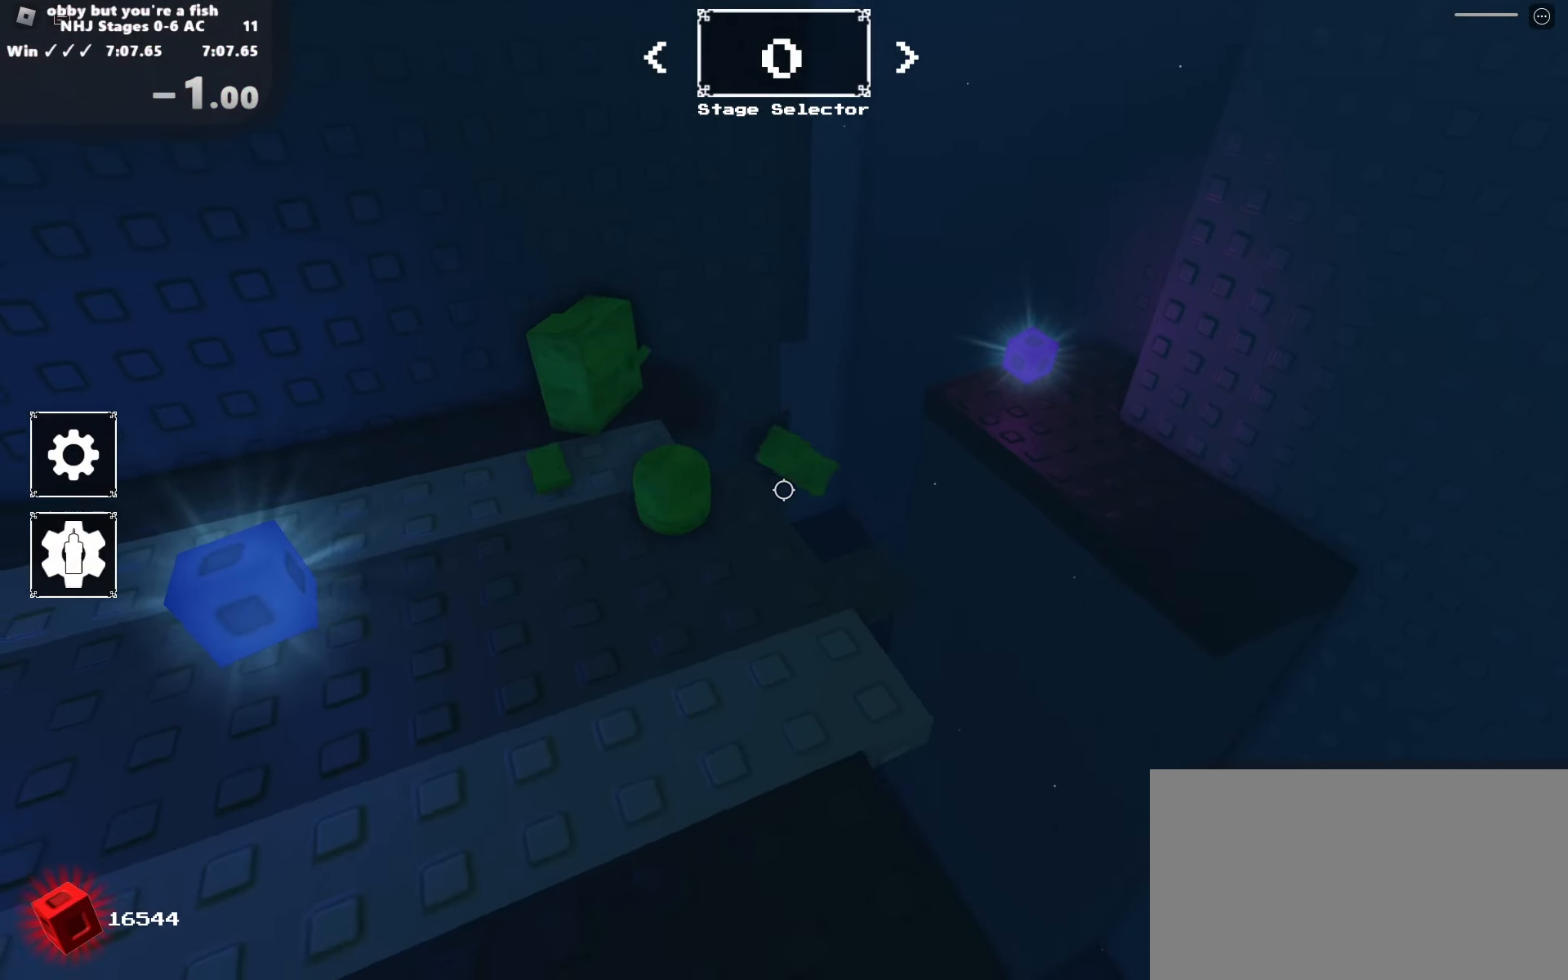
{"keys": [], "mouse": [], "events": []}
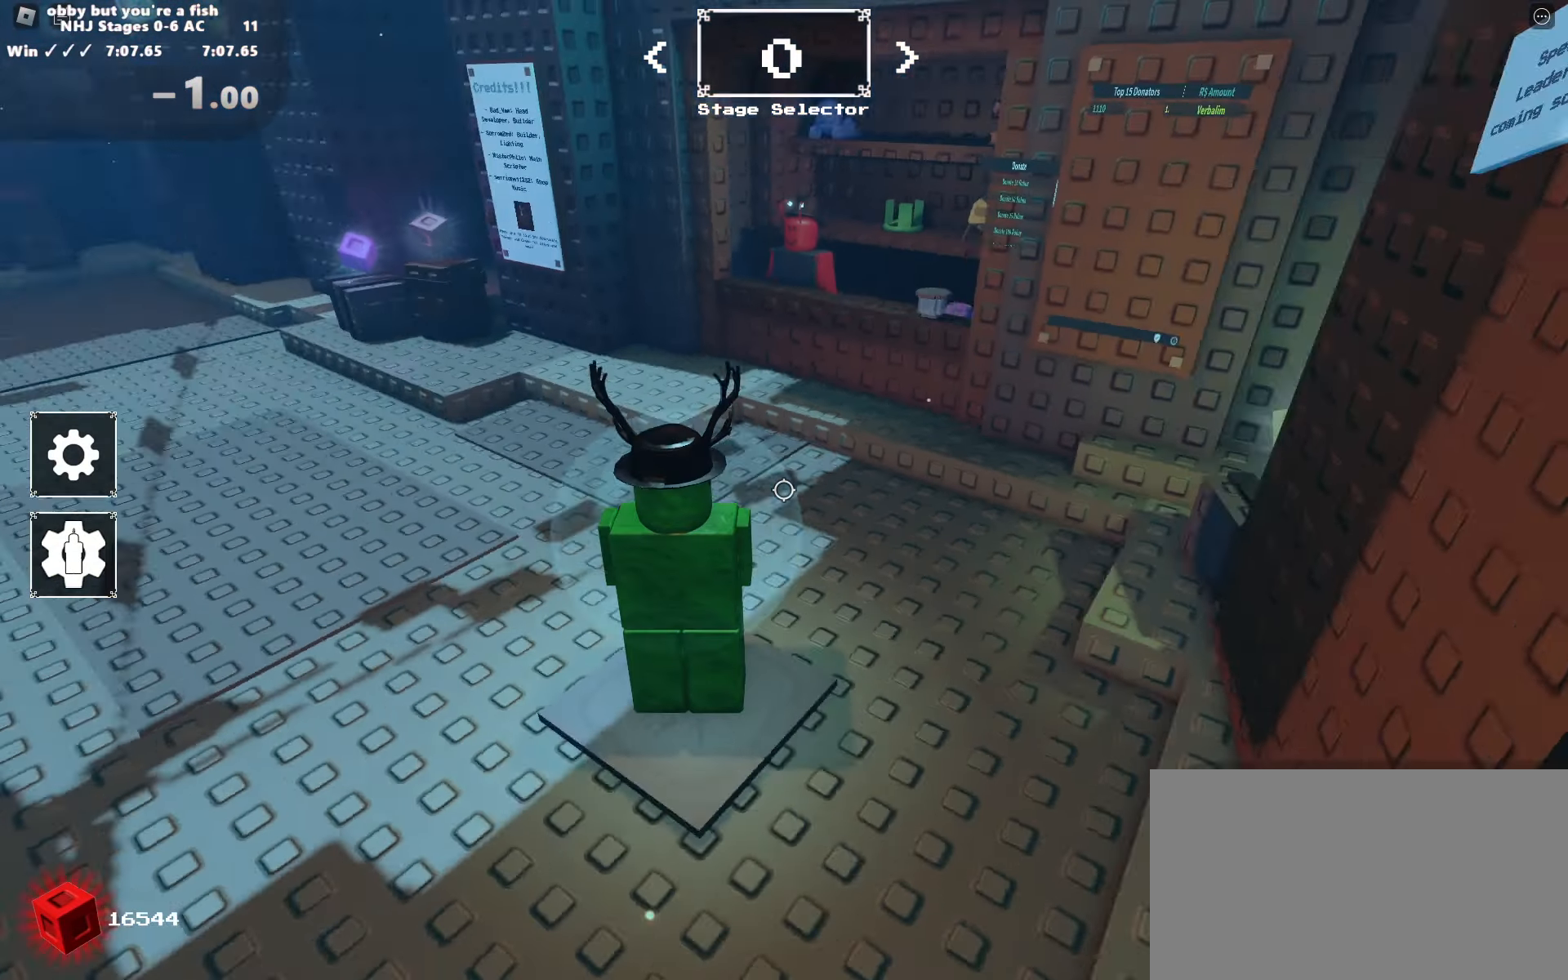
{"keys": [], "mouse": [], "events": [[333, "q", "down"], [467, "q", "up"]]}
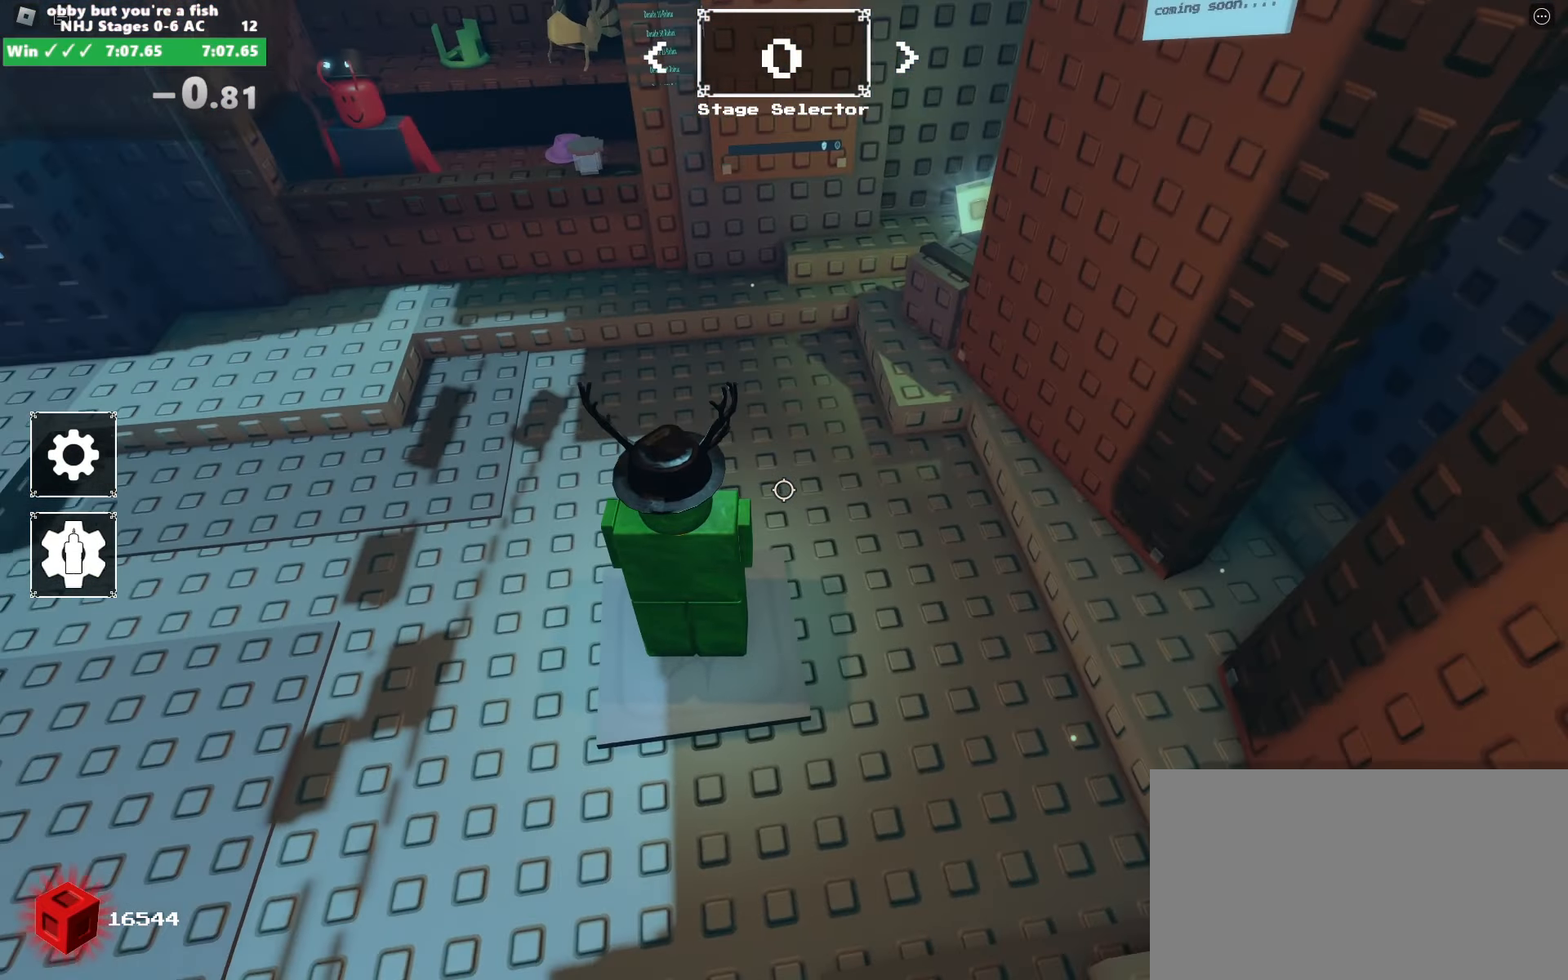
{"keys": [], "mouse": [], "events": []}
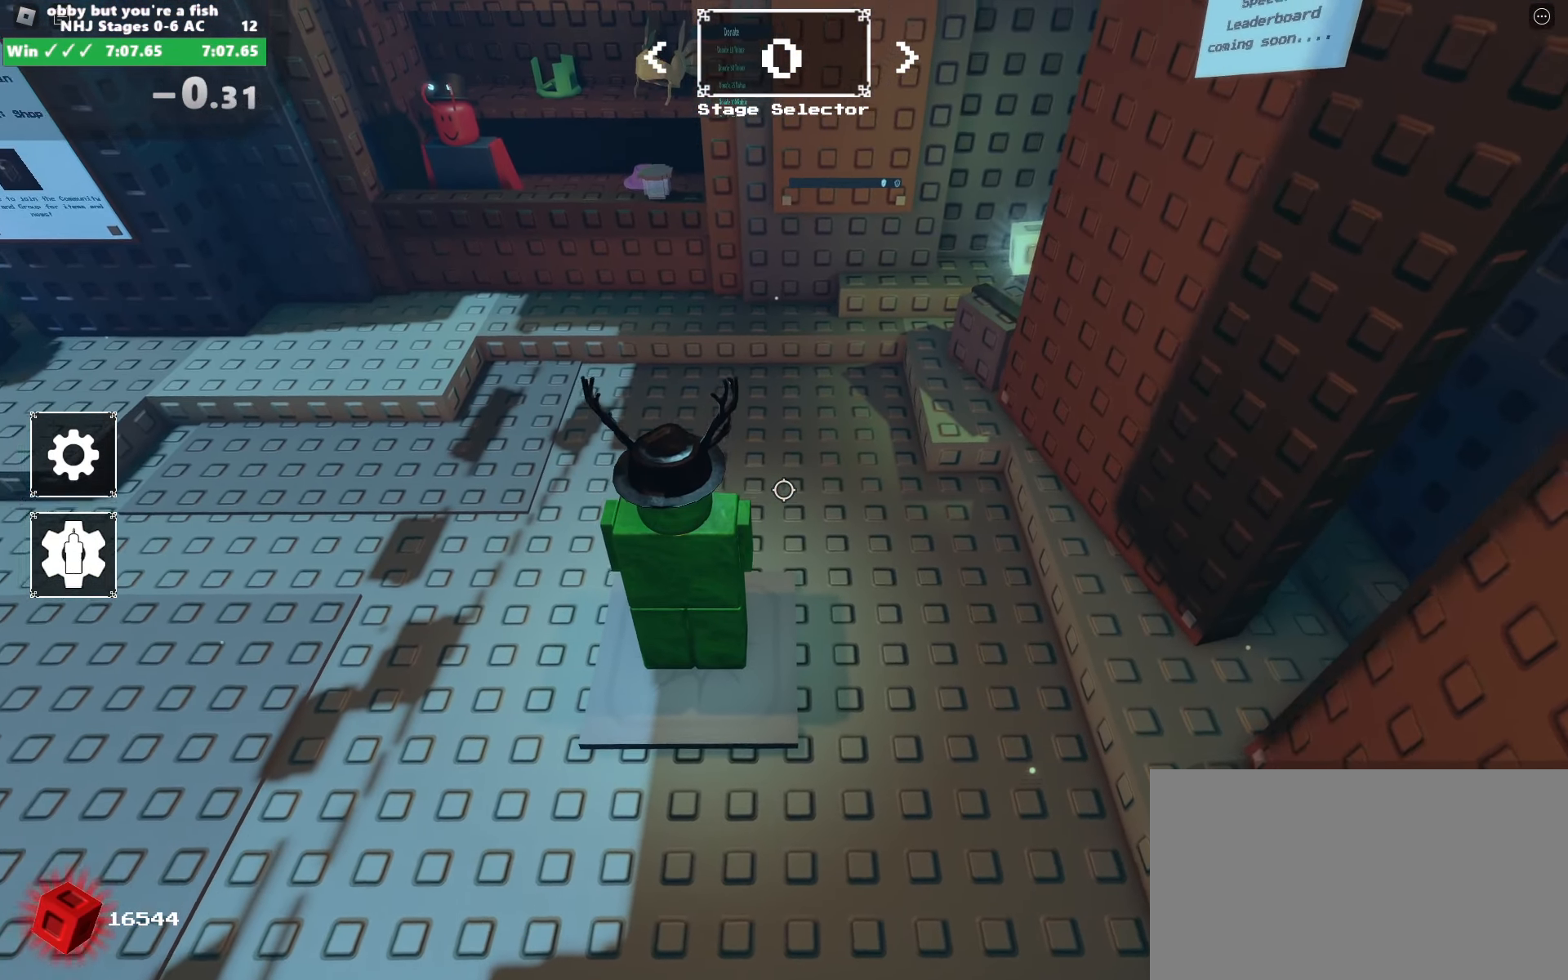
{"keys": ["a", "space", "w"], "mouse": ["right"], "events": [[167, "mouse_wheel", "down"], [217, "mouse_wheel", "up"], [267, "mouse_right", "down"], [450, "a", "down"], [450, "w", "down"], [500, "space", "down"]]}
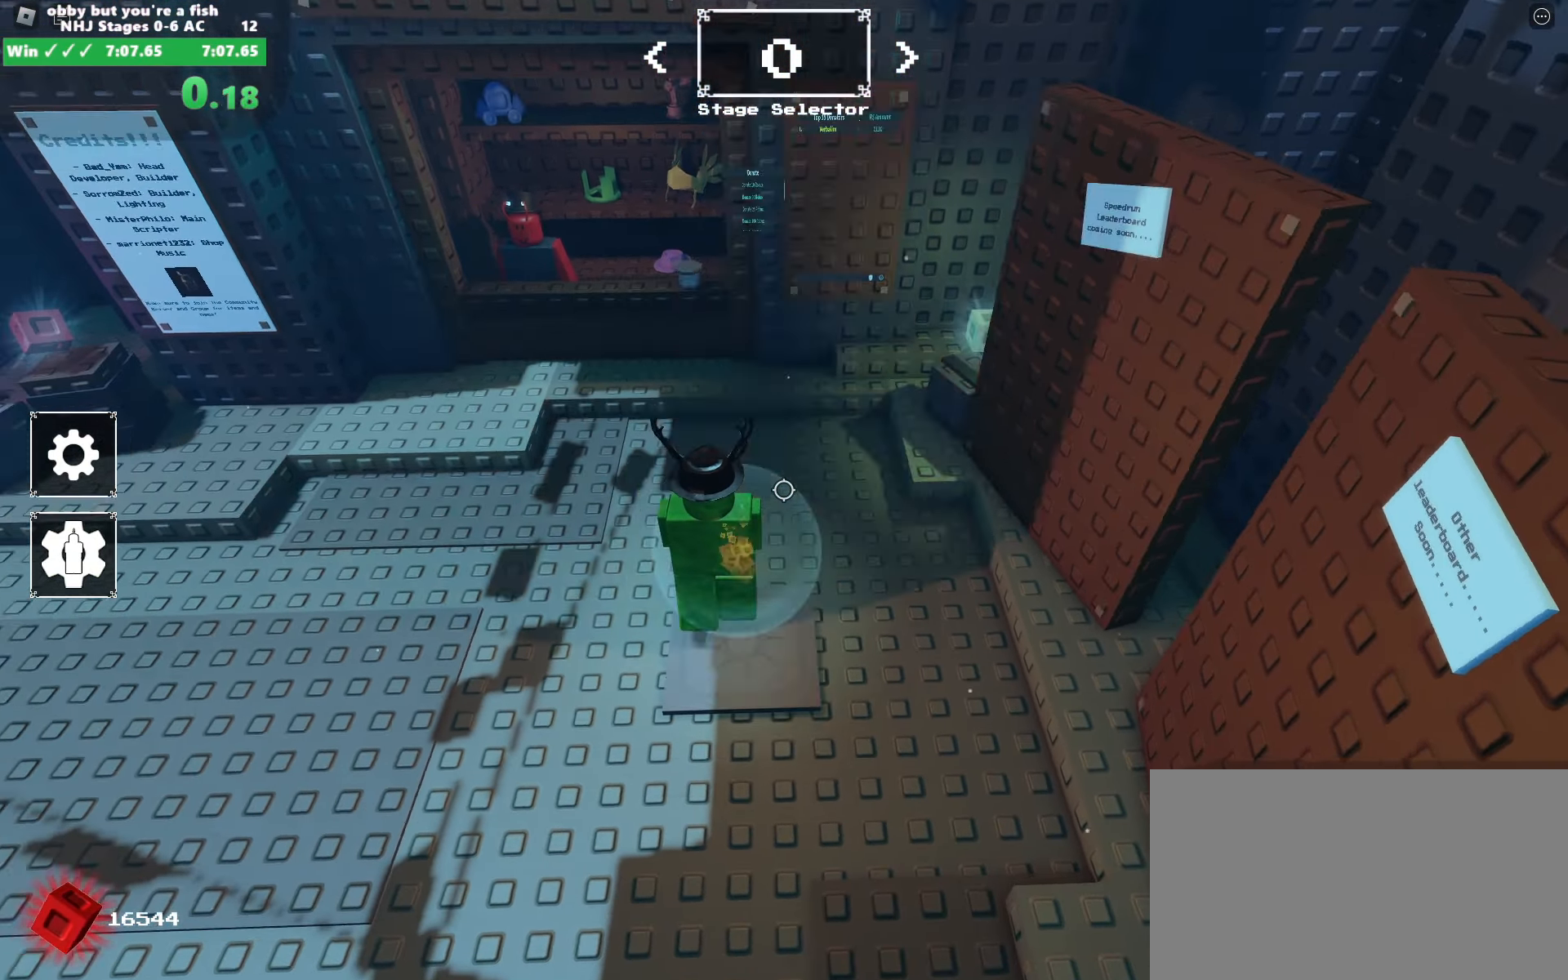
{"keys": ["a", "w"], "mouse": ["right"], "events": [[133, "space", "up"]]}
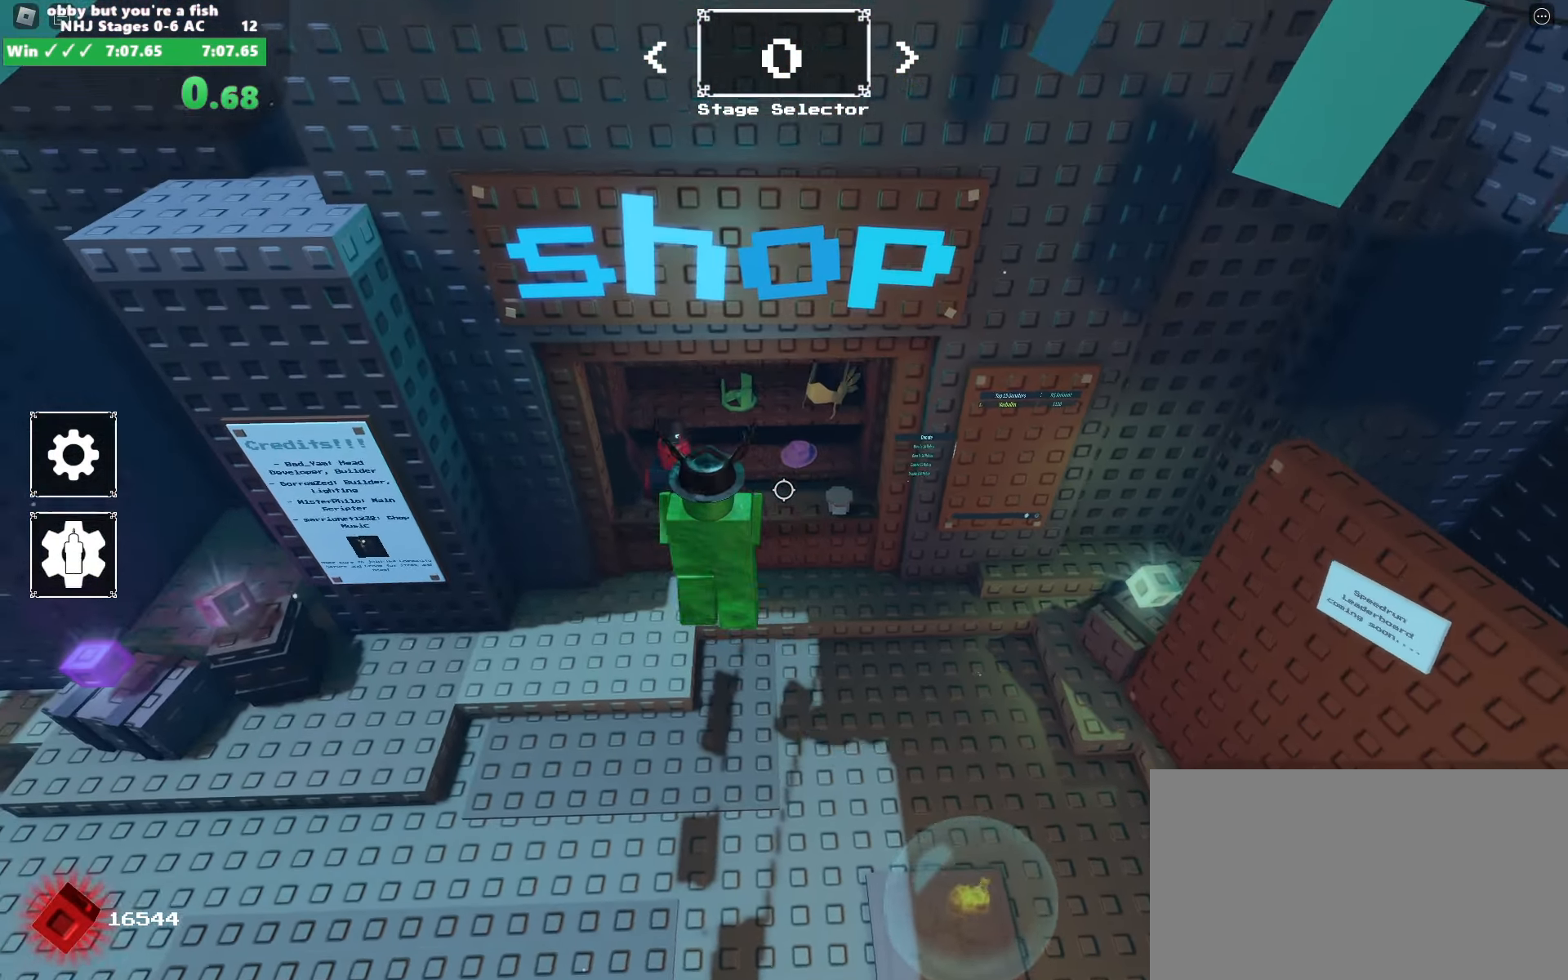
{"keys": ["a", "space"], "mouse": ["right"], "events": [[150, "a", "up"], [434, "a", "down"], [484, "space", "down"], [484, "w", "up"]]}
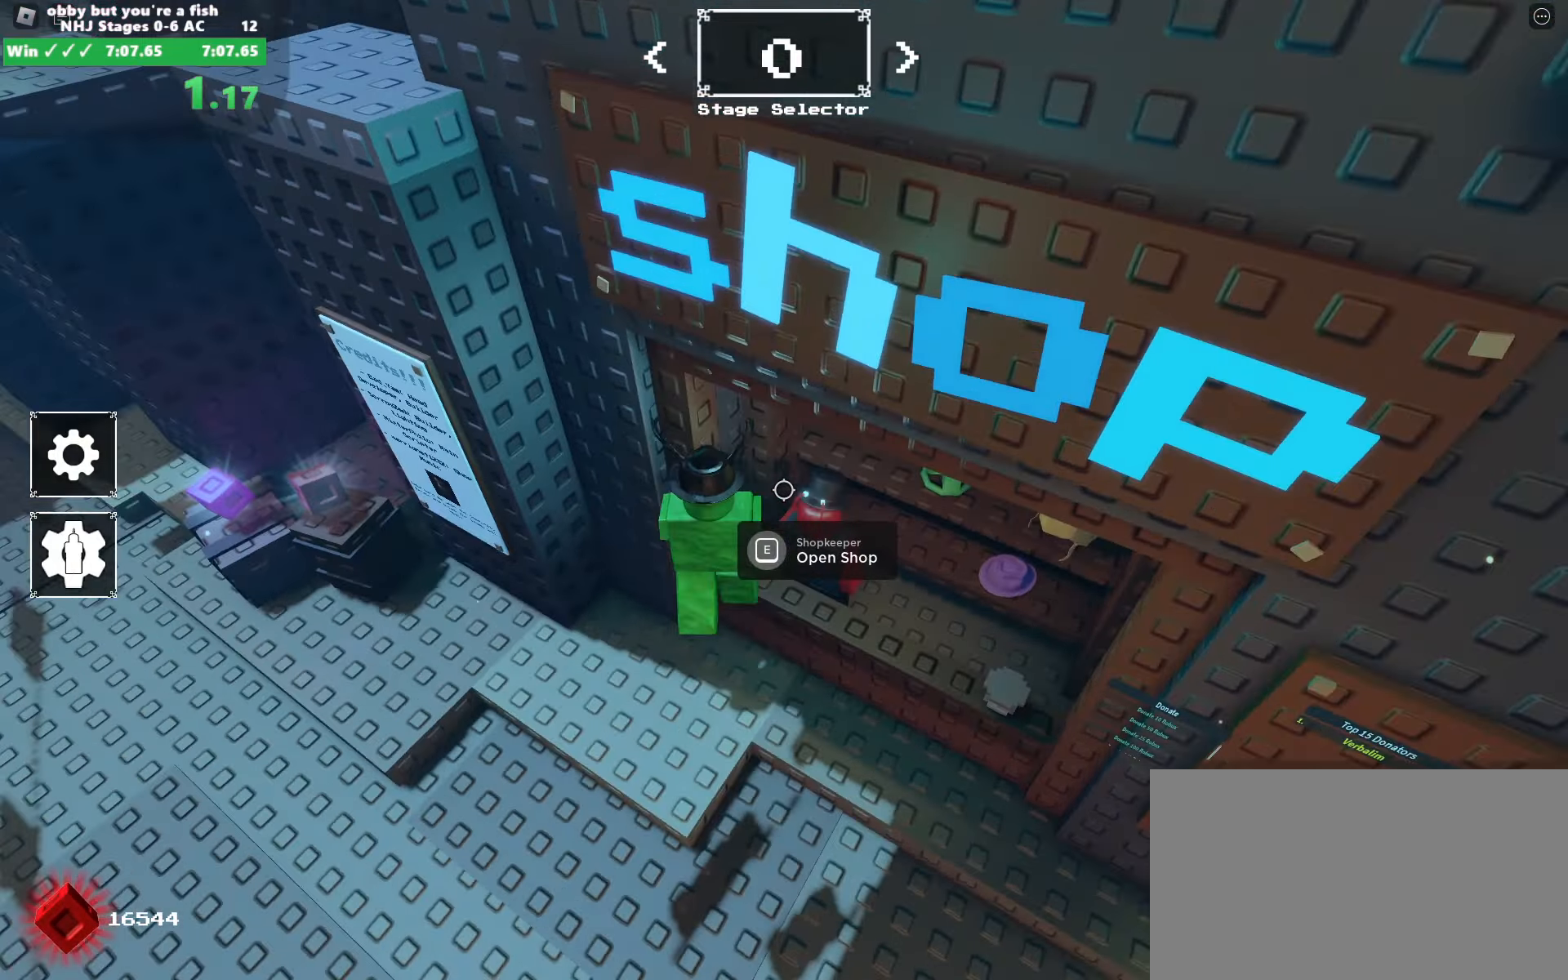
{"keys": ["a", "space", "w"], "mouse": ["right"], "events": [[350, "w", "down"]]}
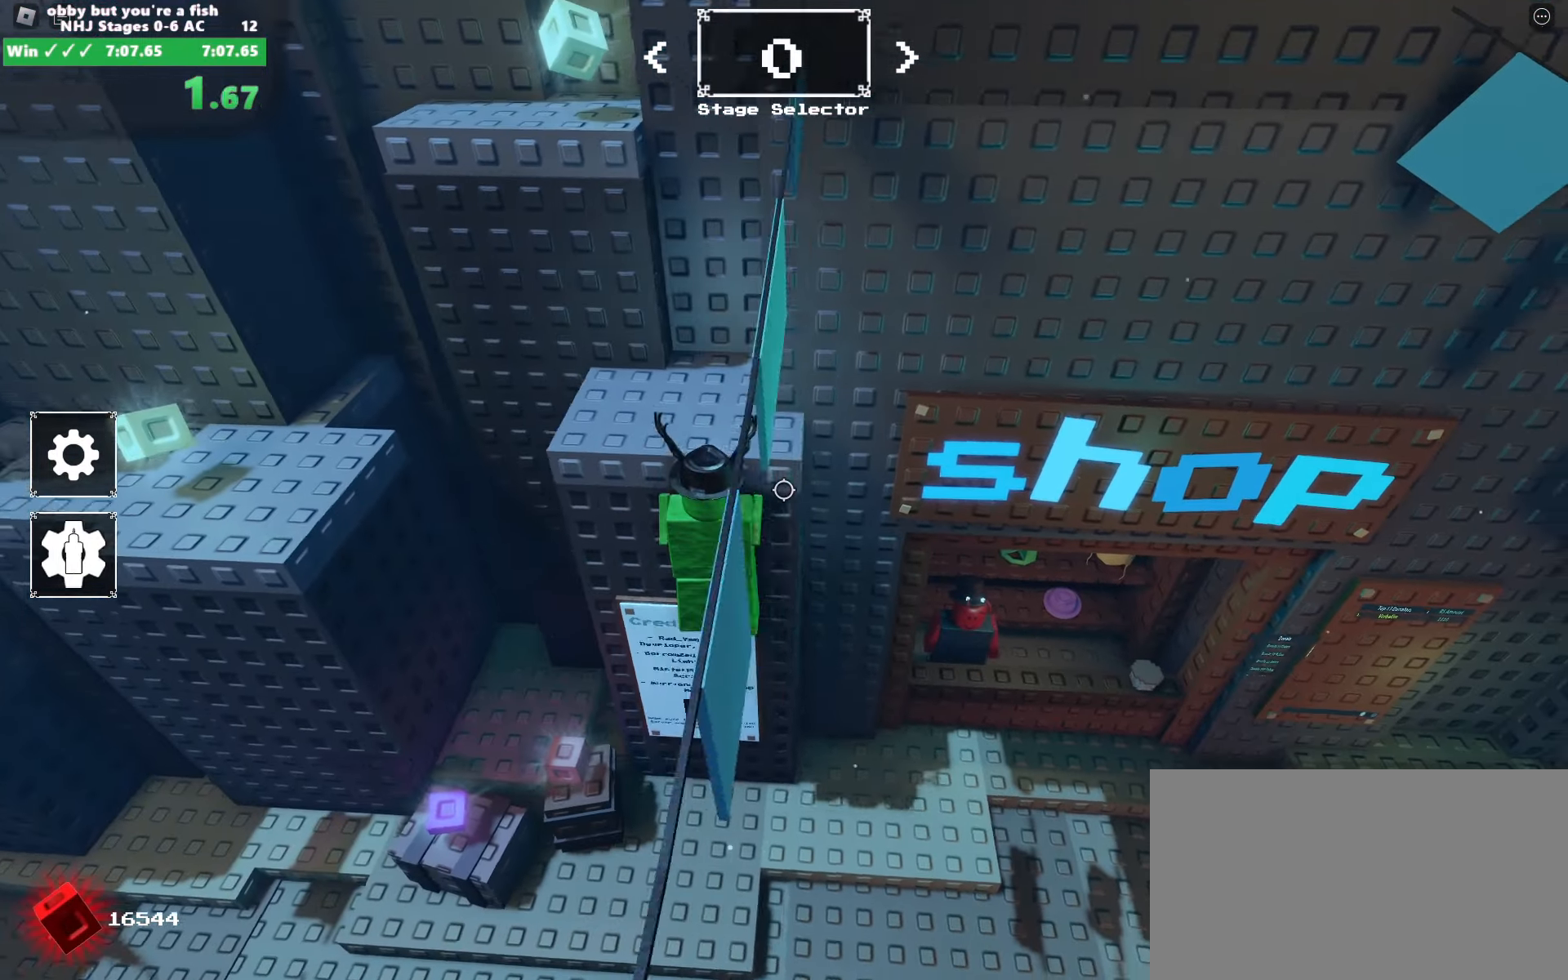
{"keys": ["space", "w"], "mouse": ["right"], "events": [[184, "a", "up"], [234, "w", "up"], [417, "w", "down"]]}
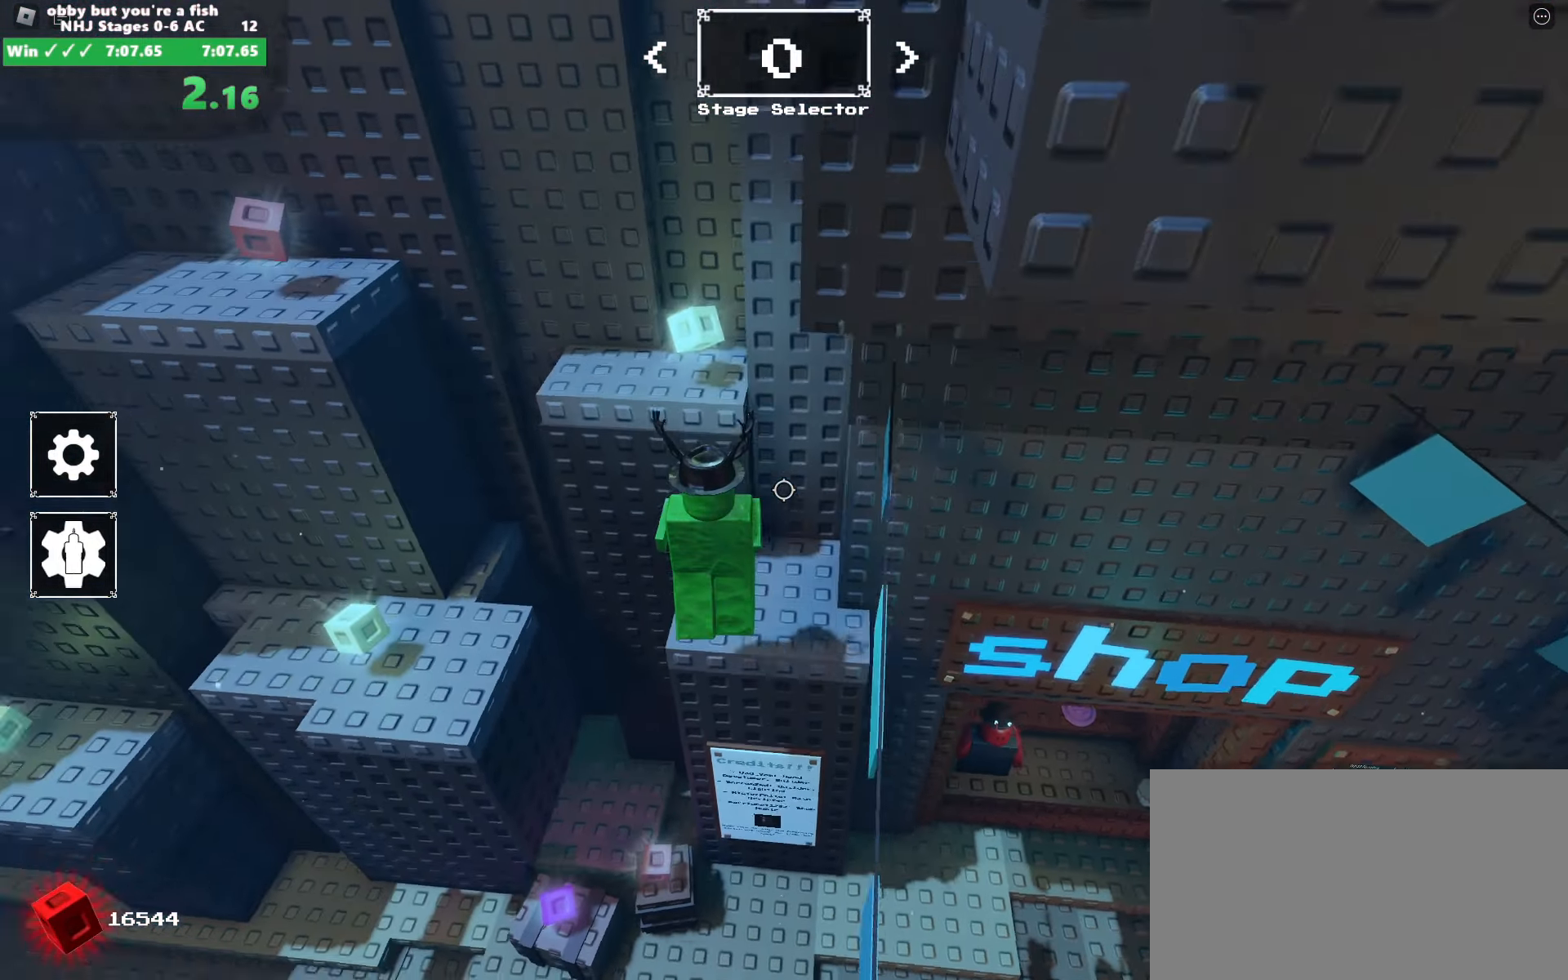
{"keys": [], "mouse": ["right"], "events": [[67, "space", "up"], [100, "w", "up"], [150, "shift", "down"], [250, "shift", "up"]]}
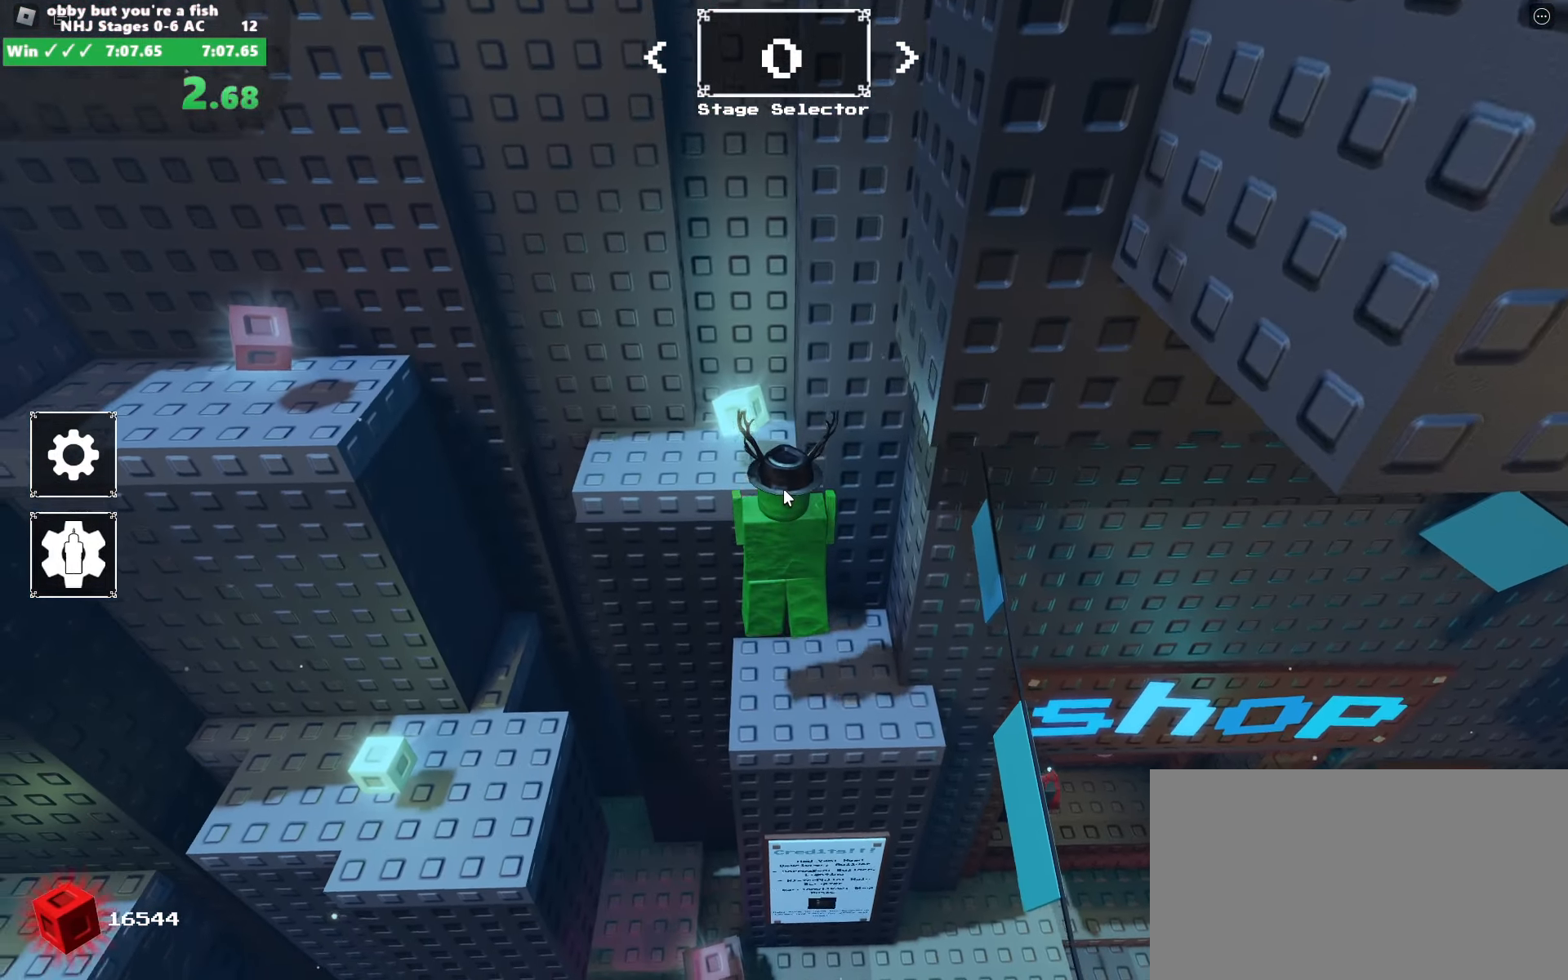
{"keys": ["a"], "mouse": ["right"], "events": [[117, "a", "down"], [217, "space", "down"], [450, "space", "up"]]}
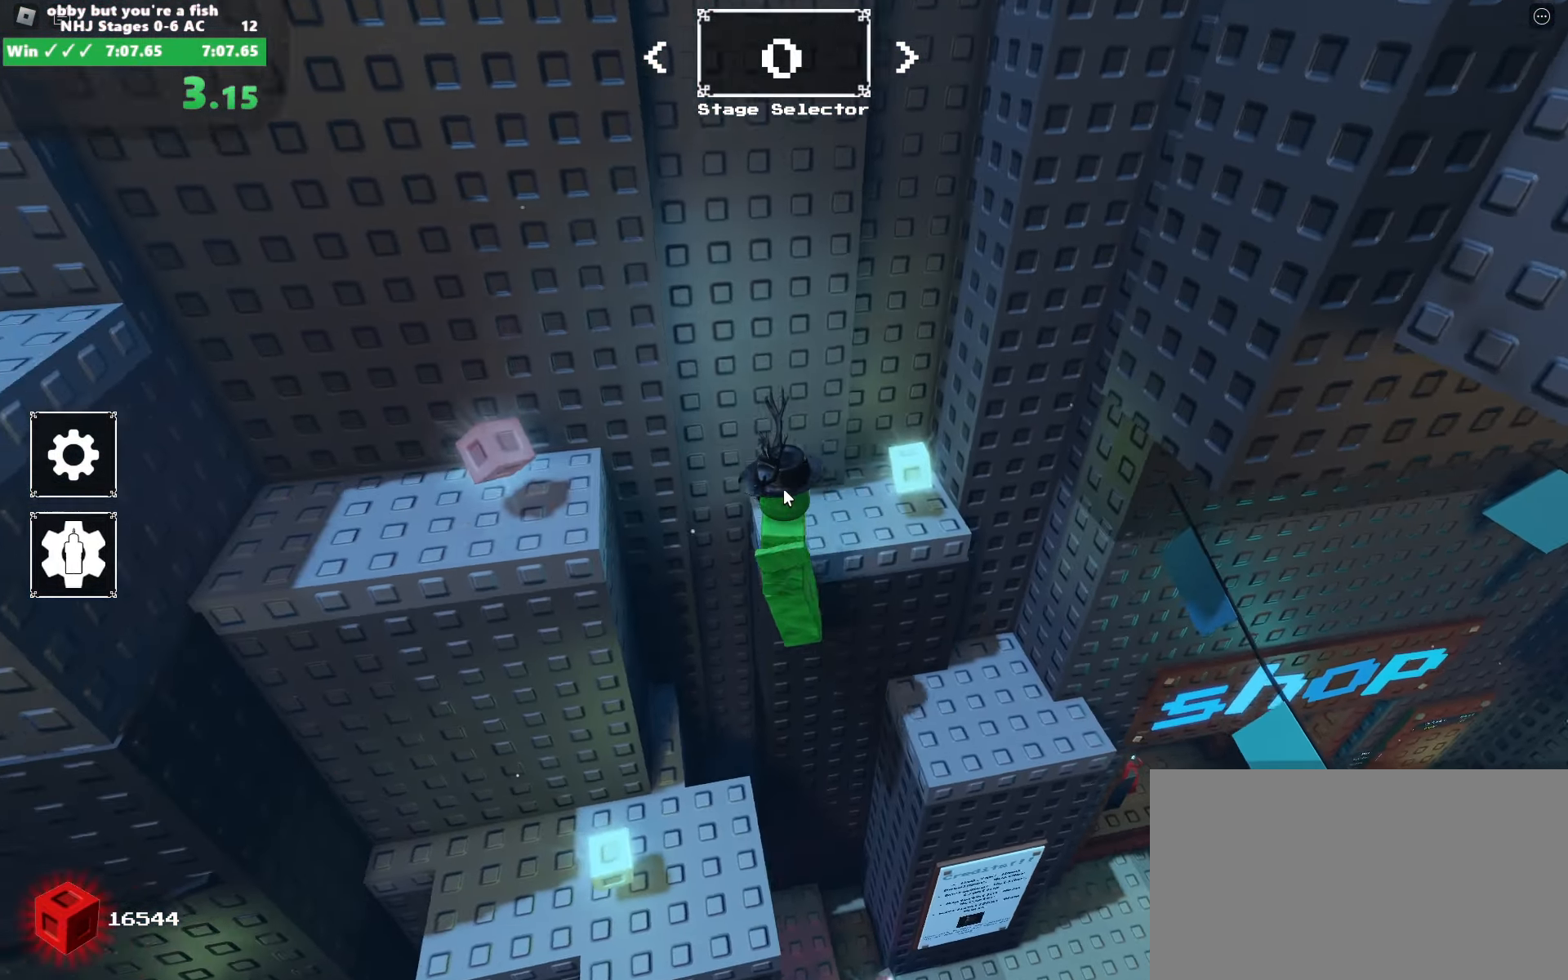
{"keys": ["a", "space", "w"], "mouse": ["right"], "events": [[284, "shift", "down"], [284, "w", "down"], [334, "space", "down"], [417, "shift", "up"]]}
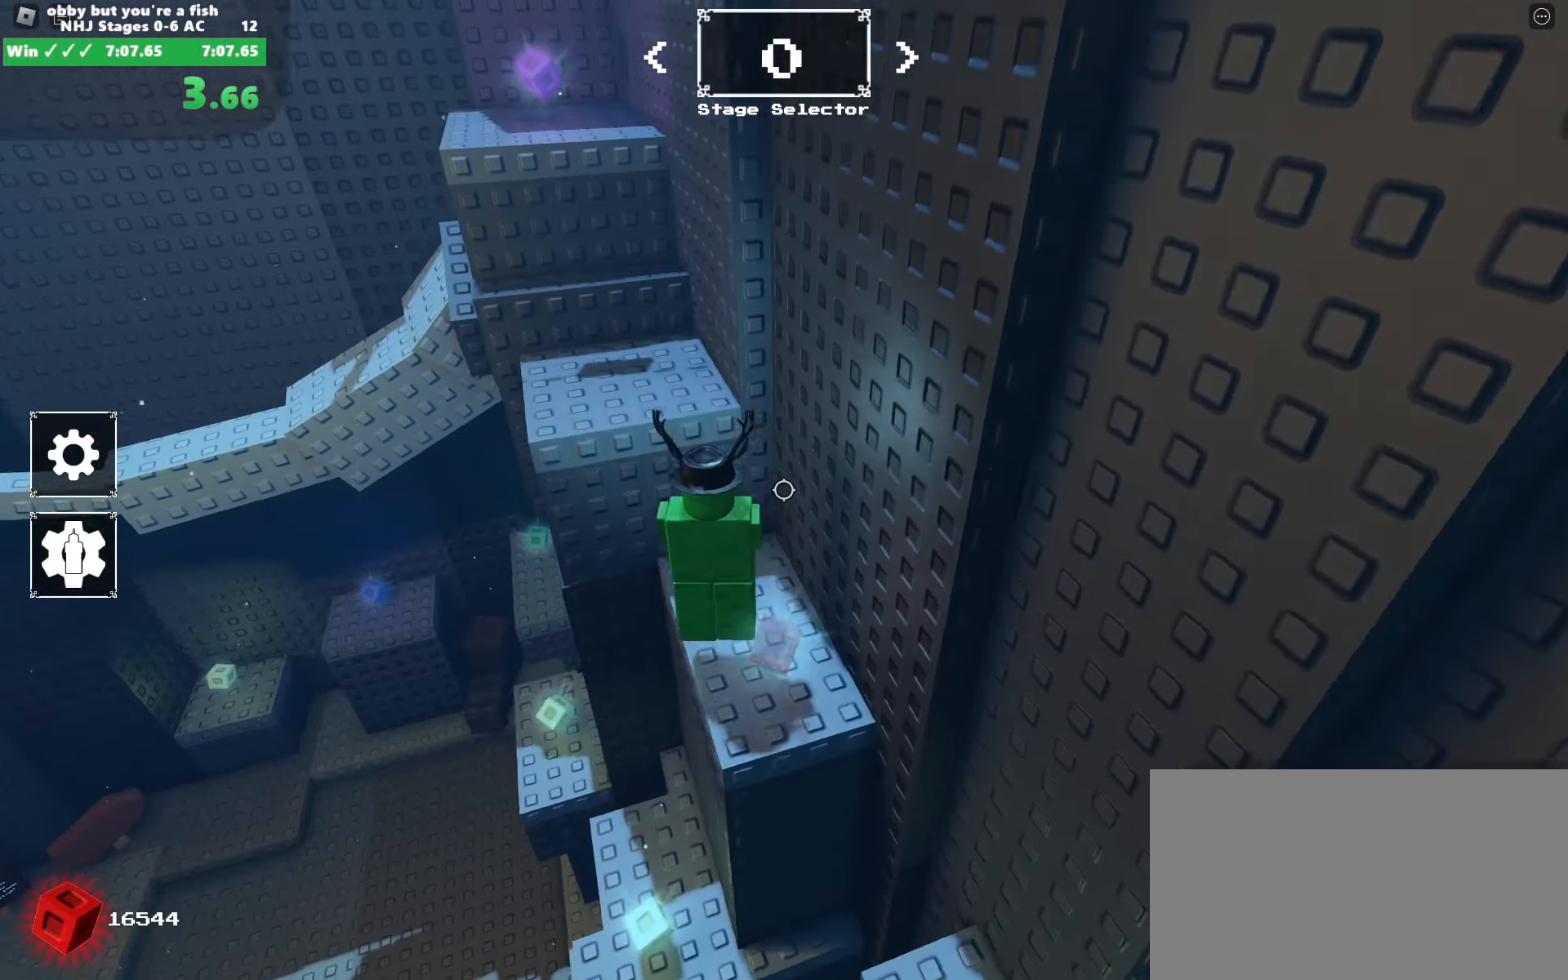
{"keys": ["space", "w"], "mouse": ["right"], "events": [[150, "a", "up"]]}
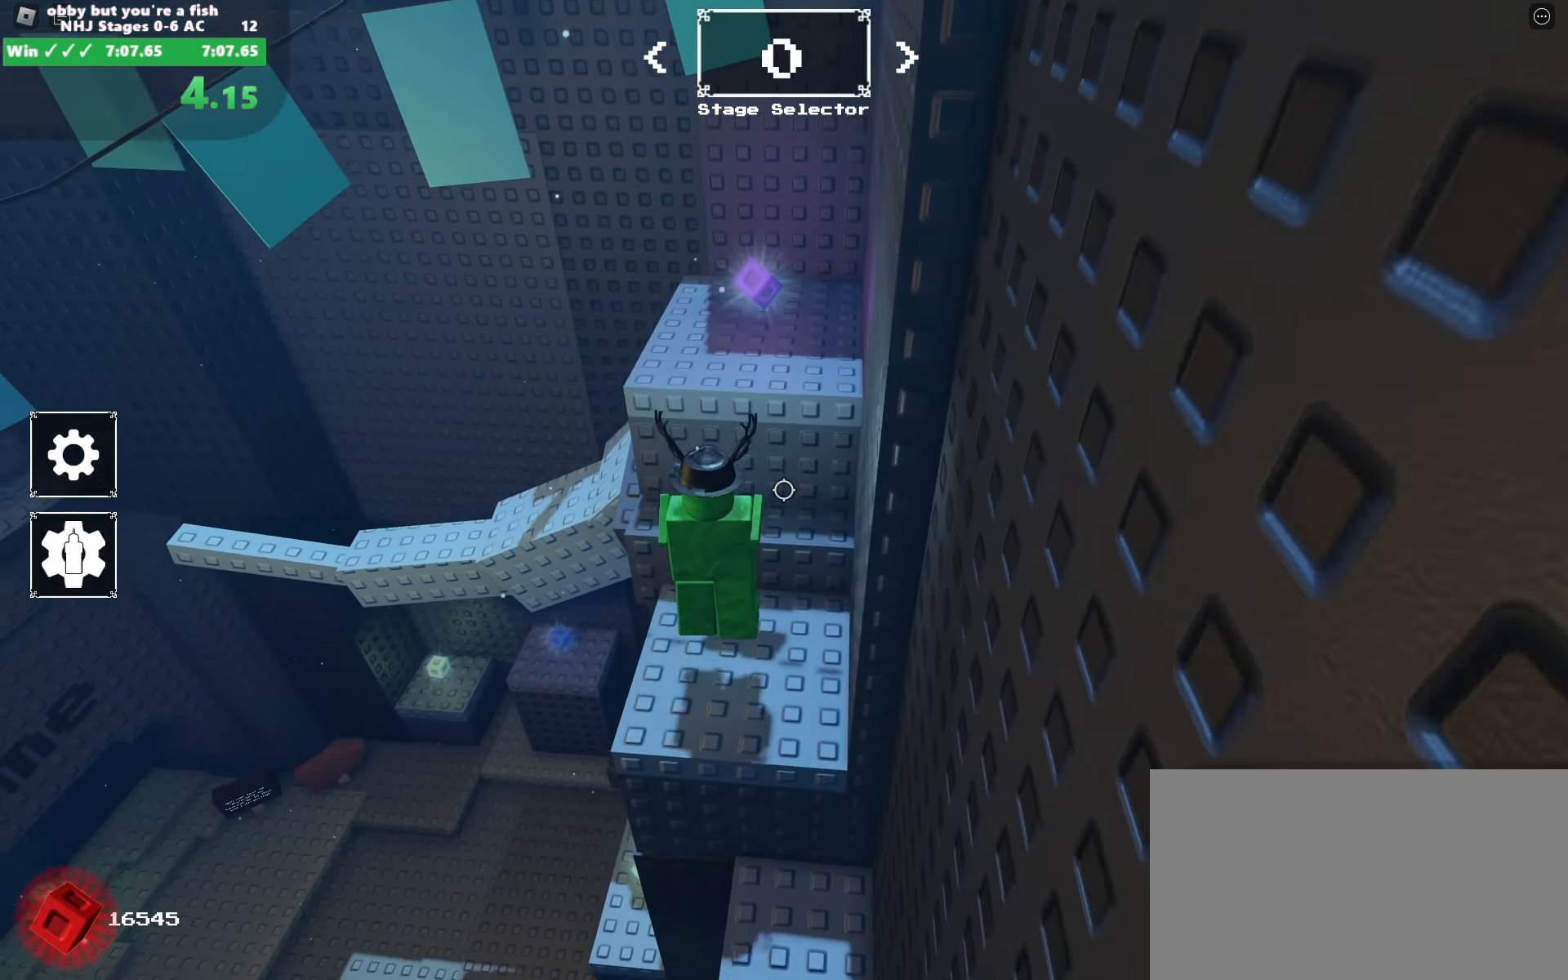
{"keys": ["w"], "mouse": ["right"], "events": [[34, "a", "down"], [350, "a", "up"], [350, "space", "up"]]}
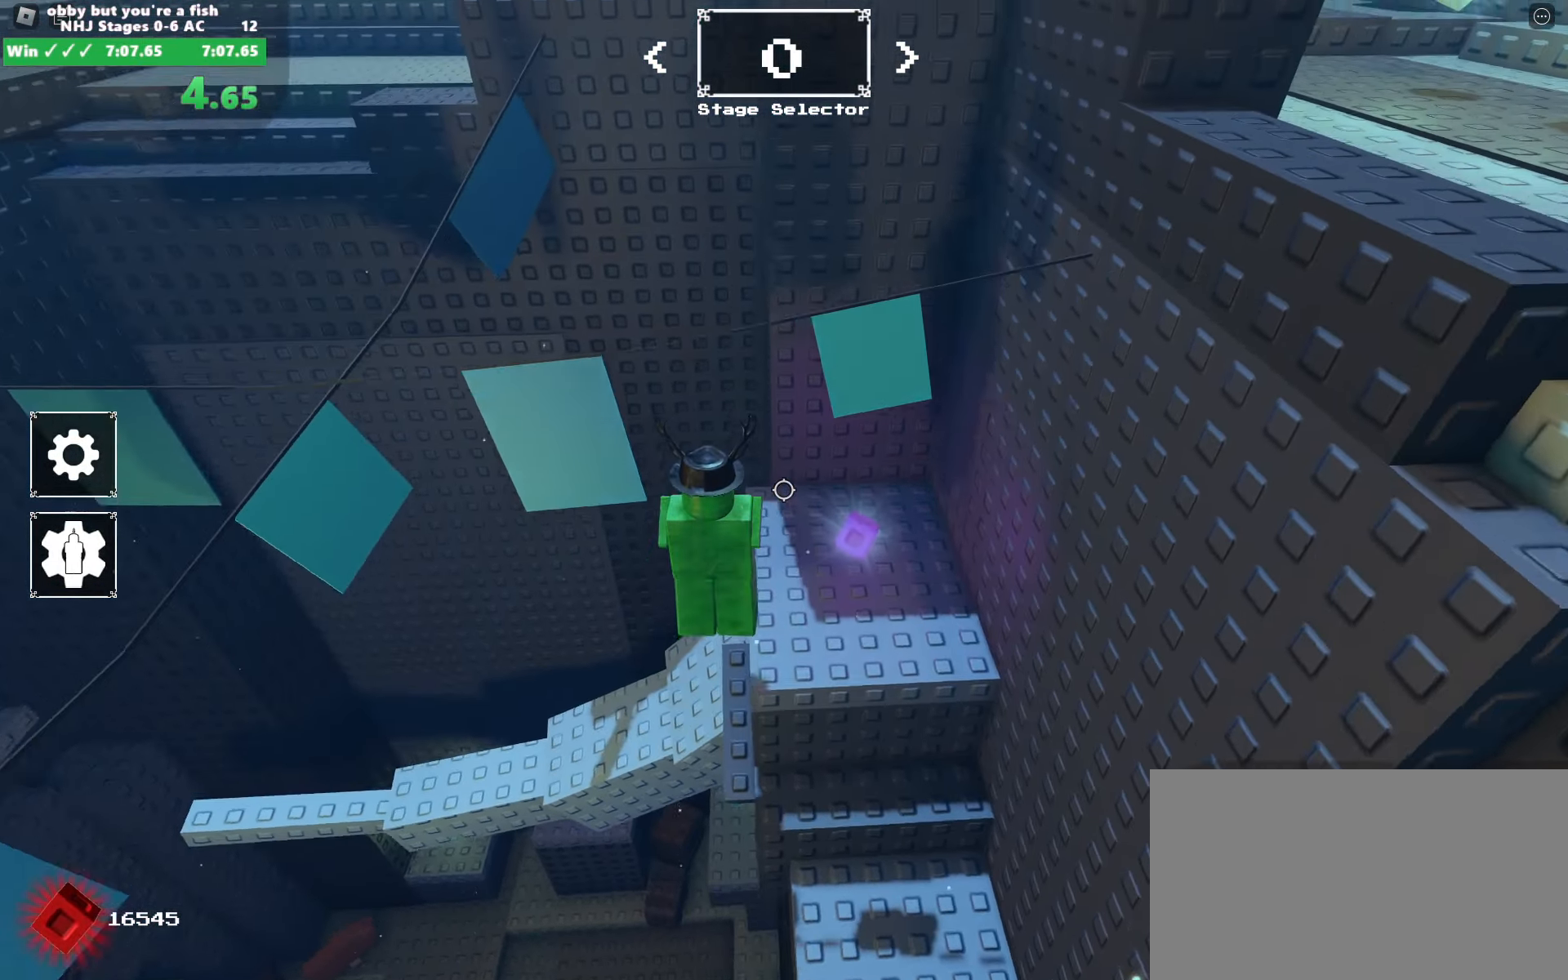
{"keys": ["a", "w"], "mouse": ["right"], "events": [[467, "a", "down"]]}
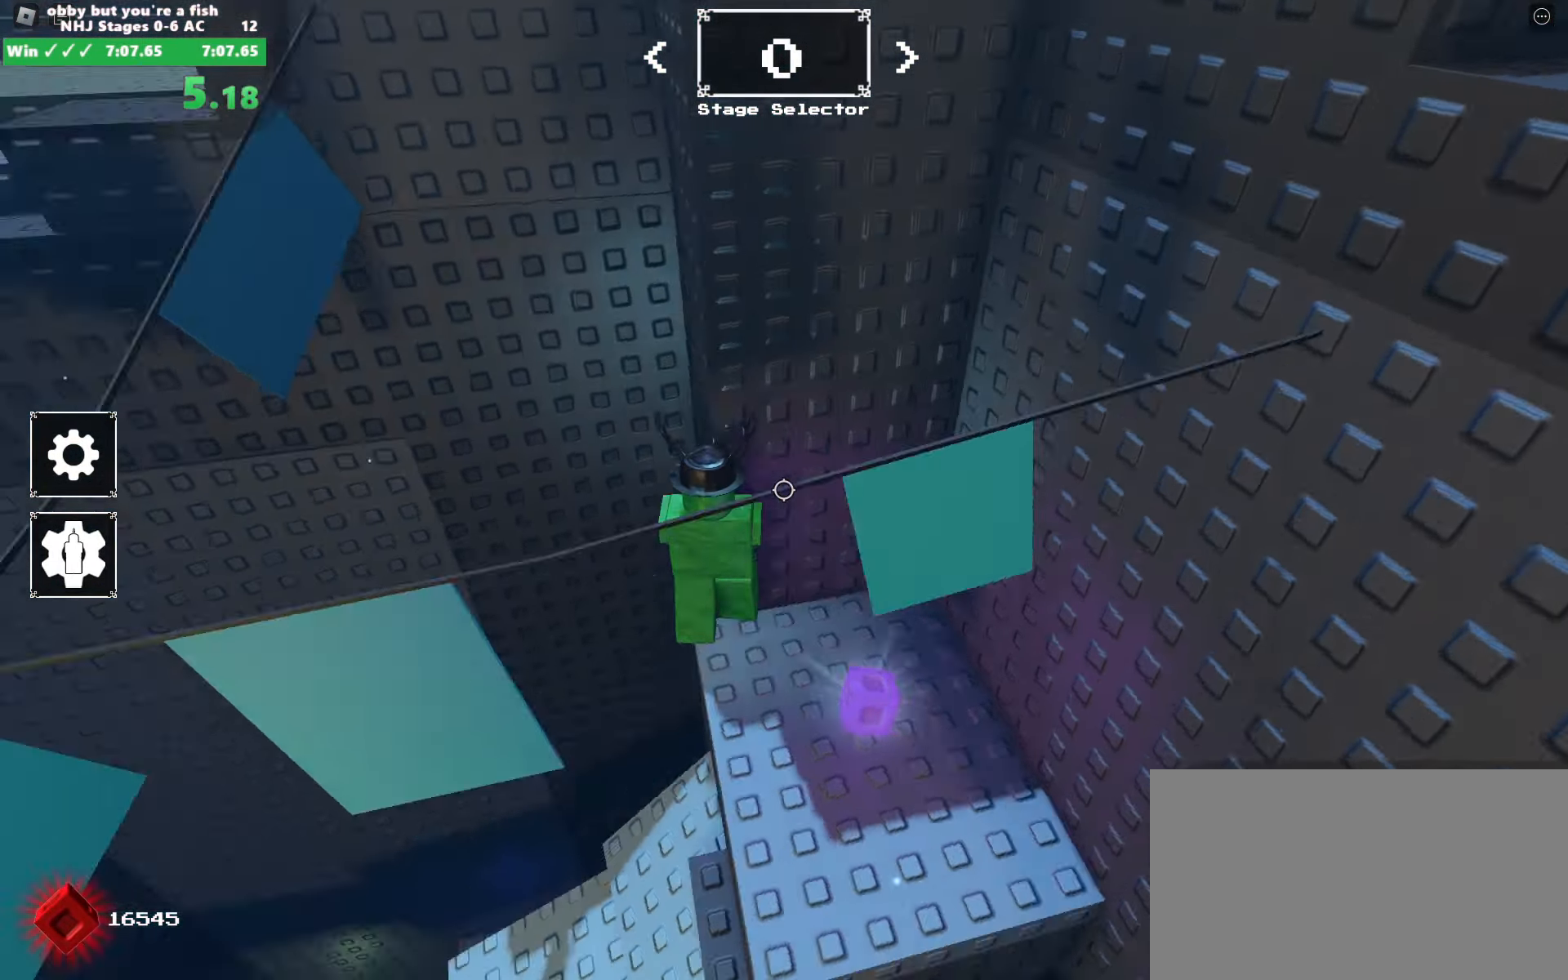
{"keys": ["a", "space", "w"], "mouse": ["right"], "events": [[67, "space", "down"]]}